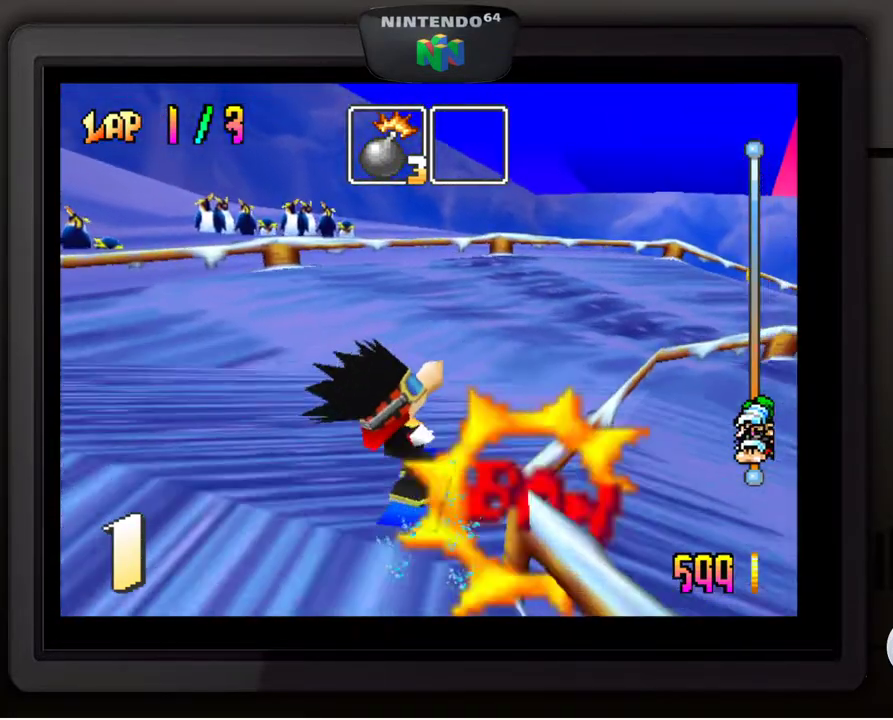
Gameplay with a controller (Nintendo layout); each line is a JSON object with the inputs held at the frame after it. "events" lists button and stick changes between this image and that frame as [ms after this image, input, new state], when the widget could be followed in between. Not read: L3 R3.
{"buttons": [], "left_stick": "down-right", "events": []}
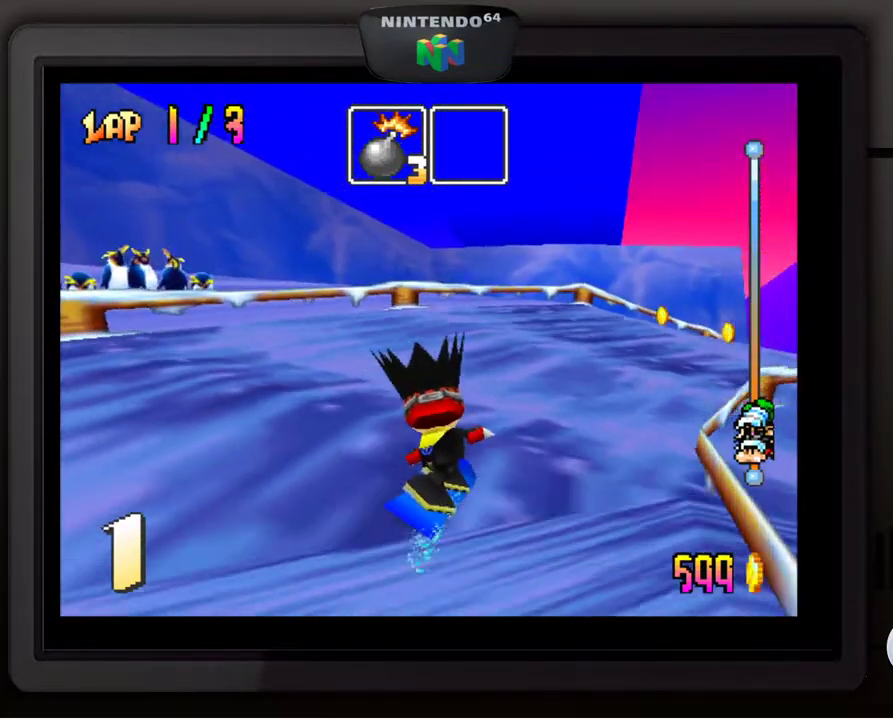
{"buttons": [], "left_stick": "center", "events": [[250, "left_stick", "center"]]}
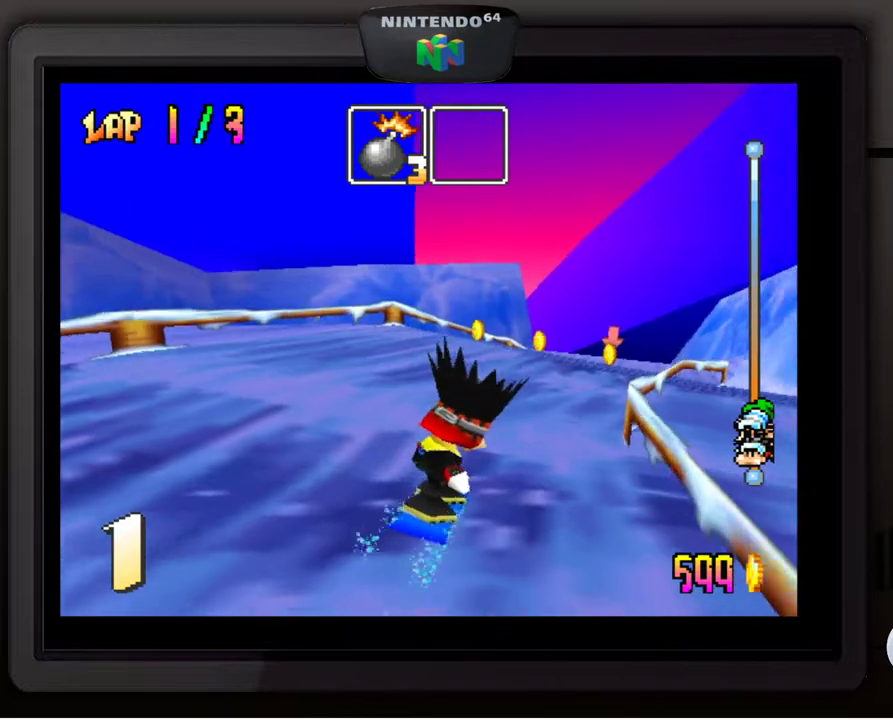
{"buttons": [], "left_stick": "down-right", "events": [[317, "left_stick", "down-right"]]}
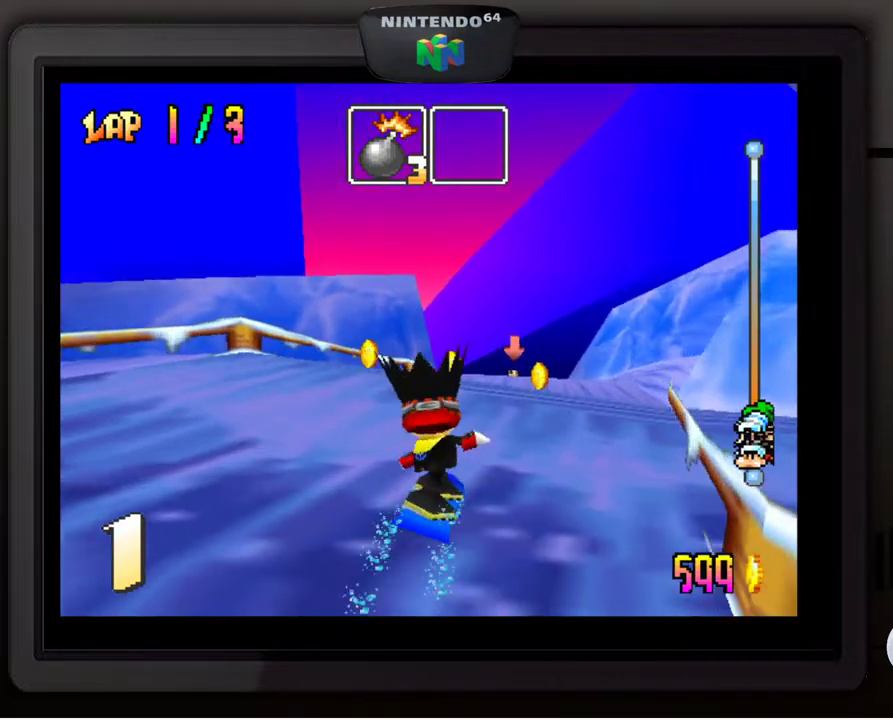
{"buttons": [], "left_stick": "down-left", "events": [[317, "left_stick", "center"], [433, "left_stick", "down-left"]]}
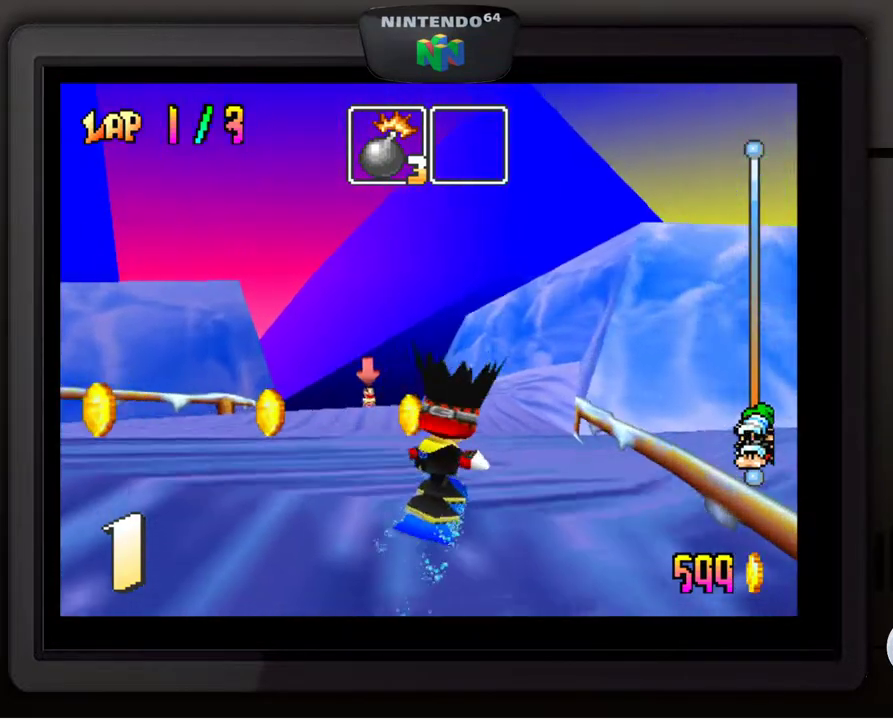
{"buttons": [], "left_stick": "down-left", "events": []}
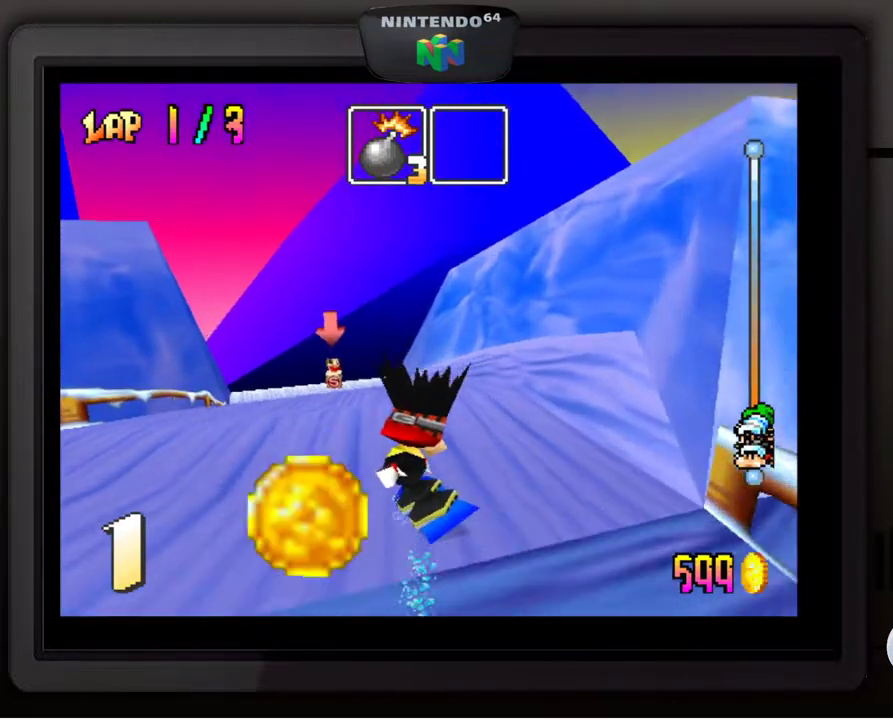
{"buttons": [], "left_stick": "center", "events": [[133, "left_stick", "center"]]}
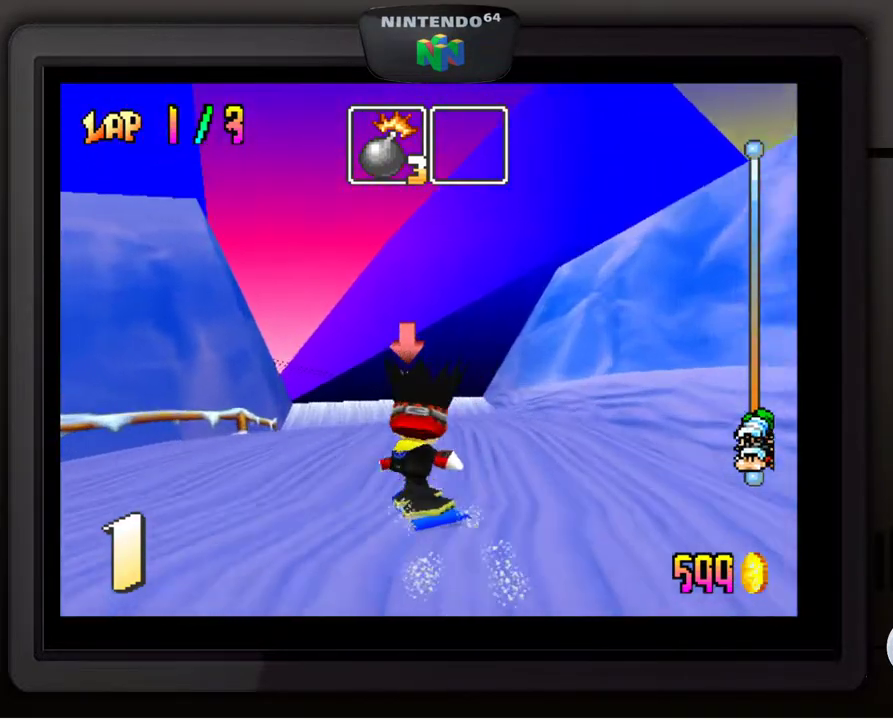
{"buttons": [], "left_stick": "right", "events": [[183, "left_stick", "down-left"], [317, "left_stick", "center"], [467, "left_stick", "right"]]}
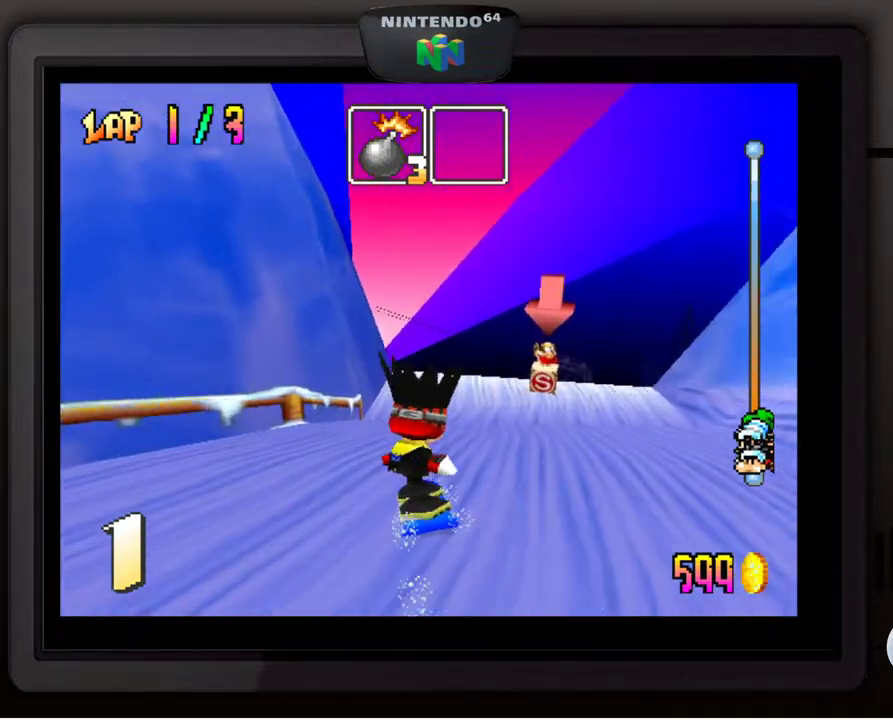
{"buttons": [], "left_stick": "center", "events": [[233, "left_stick", "down-right"], [450, "left_stick", "center"]]}
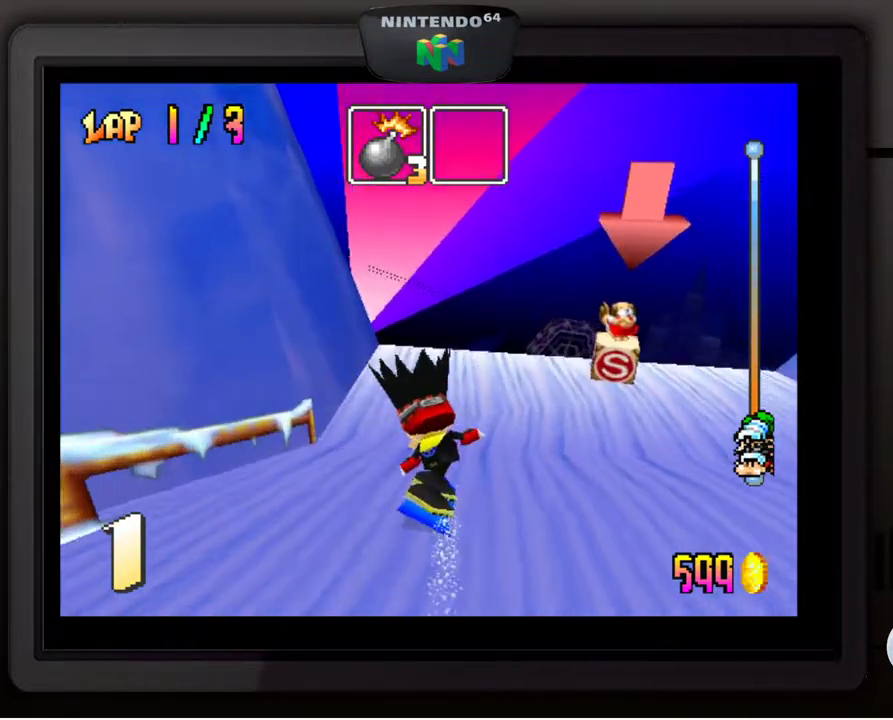
{"buttons": [], "left_stick": "up-left", "events": [[150, "A", "down"], [367, "left_stick", "up-left"], [417, "A", "up"]]}
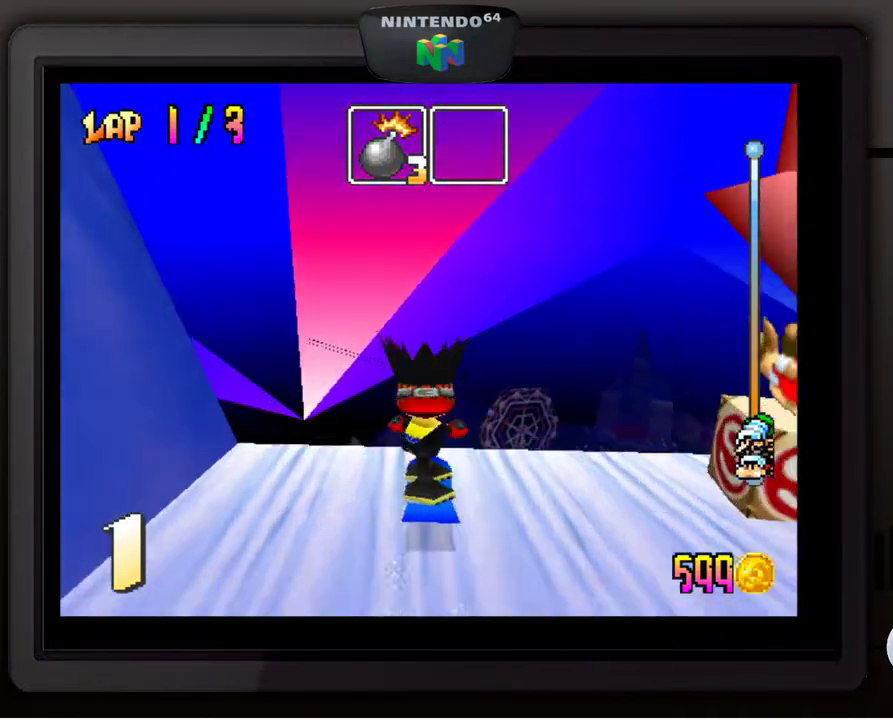
{"buttons": [], "left_stick": "up", "events": [[483, "left_stick", "up"]]}
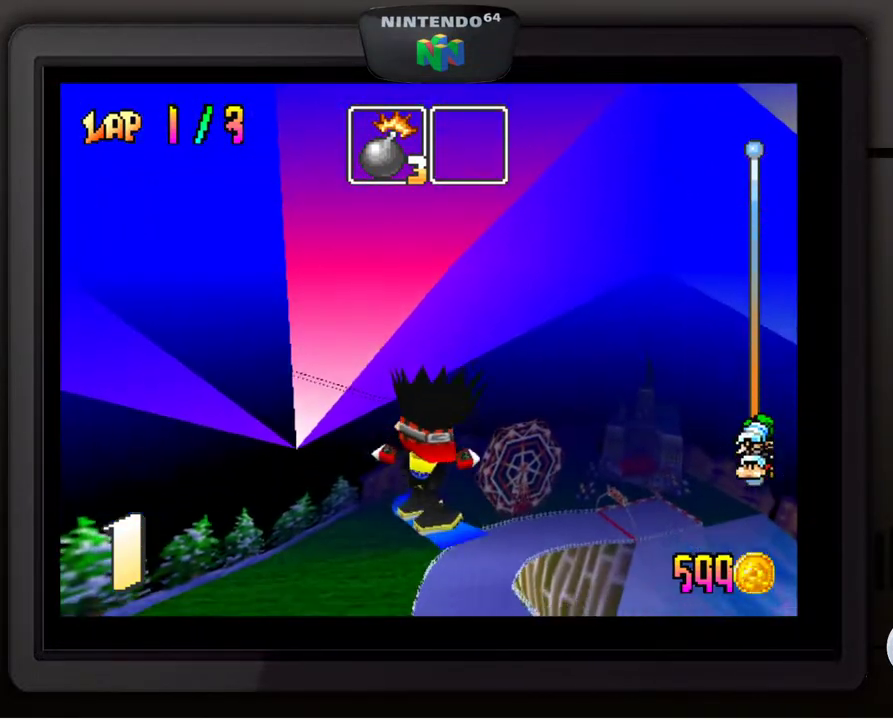
{"buttons": [], "left_stick": "down-right", "events": [[17, "left_stick", "up-left"], [33, "left_stick", "right"], [150, "left_stick", "down-right"]]}
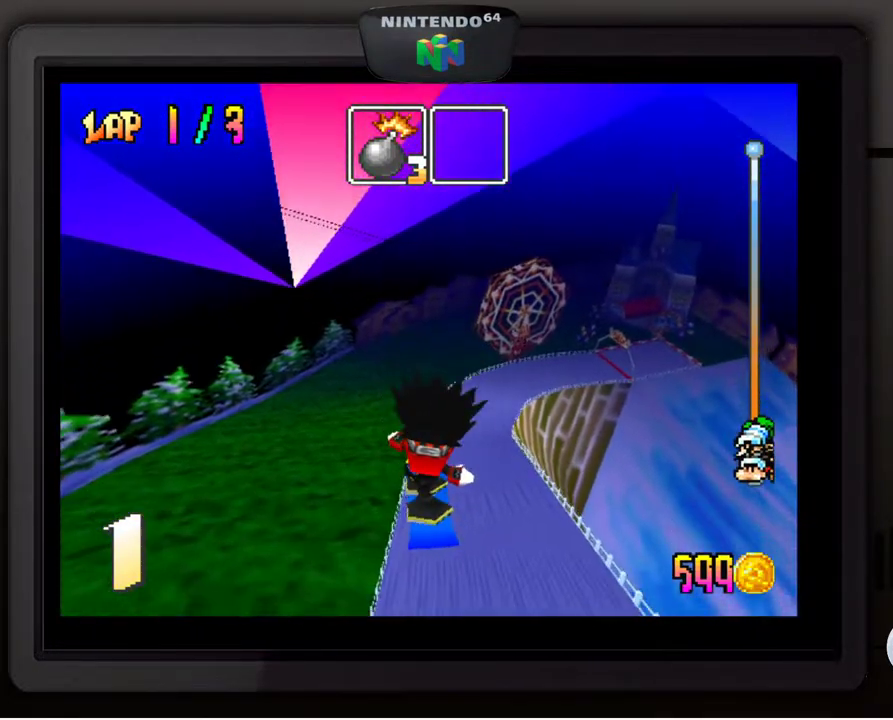
{"buttons": [], "left_stick": "center", "events": [[67, "left_stick", "center"]]}
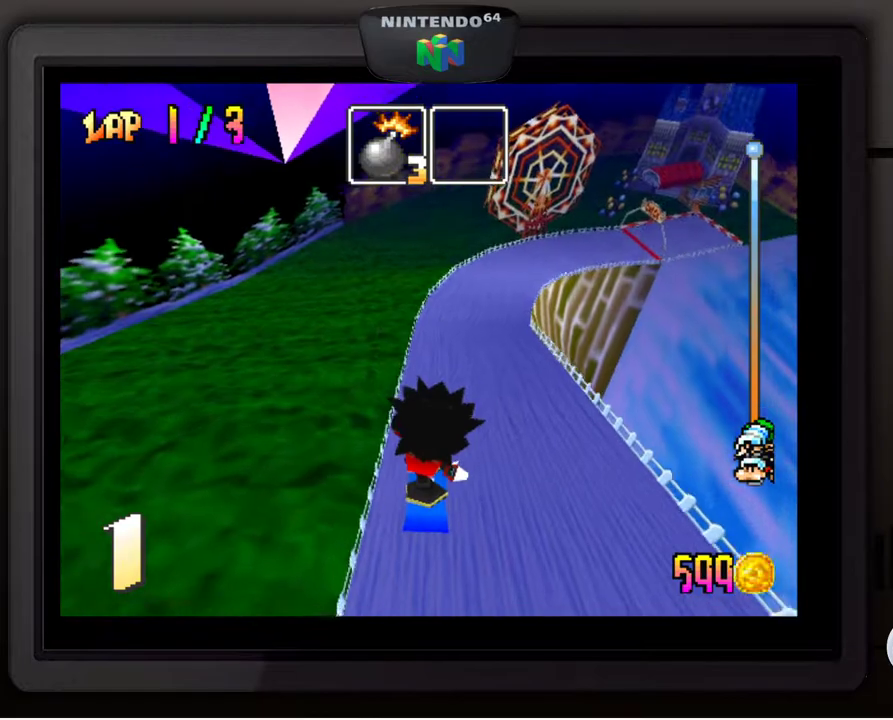
{"buttons": [], "left_stick": "center", "events": []}
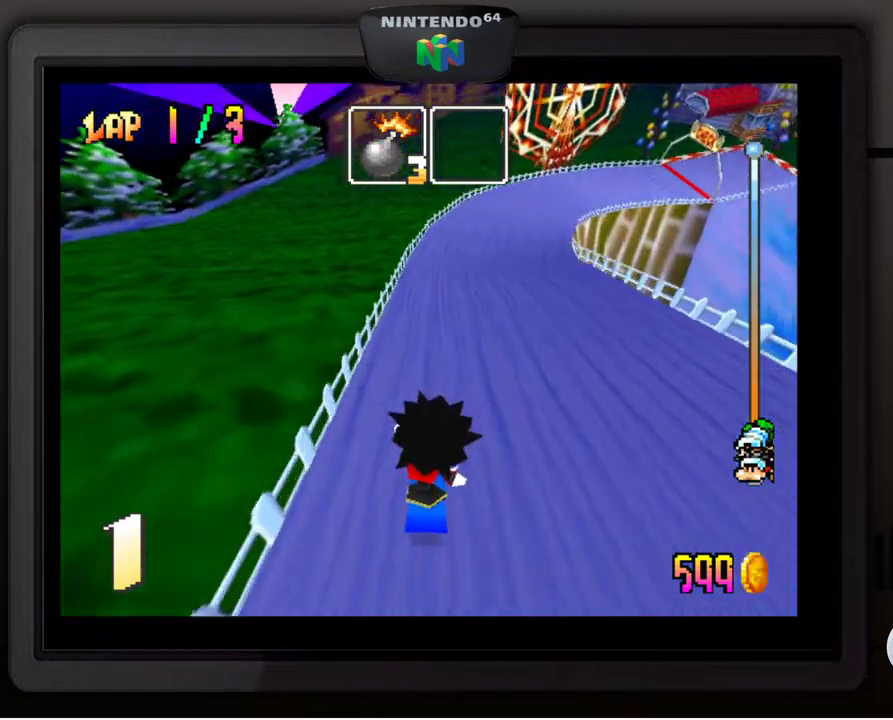
{"buttons": [], "left_stick": "center", "events": []}
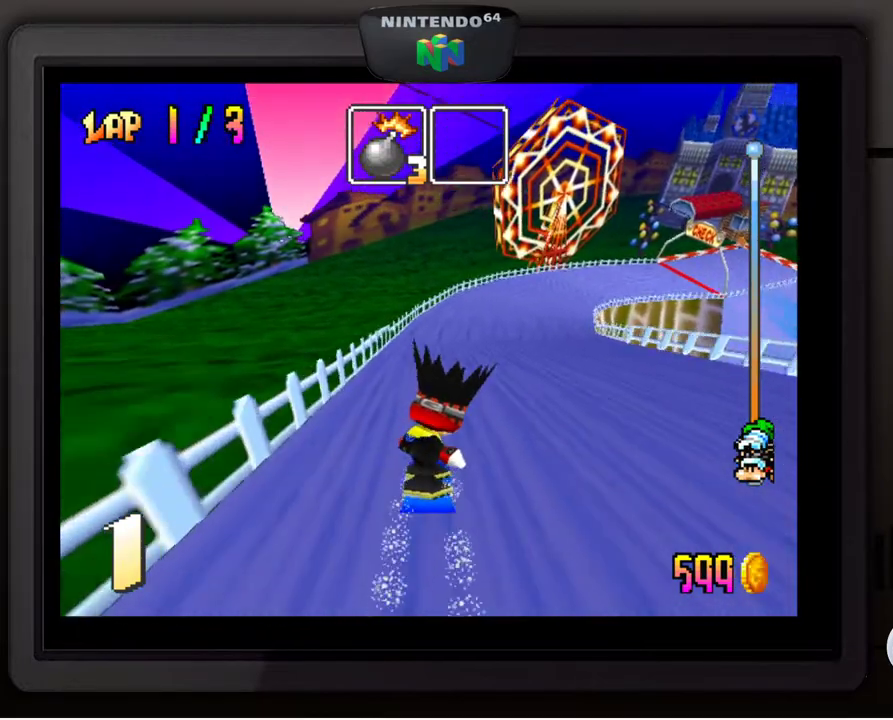
{"buttons": [], "left_stick": "center", "events": [[167, "left_stick", "right"], [217, "left_stick", "down-right"], [450, "left_stick", "center"]]}
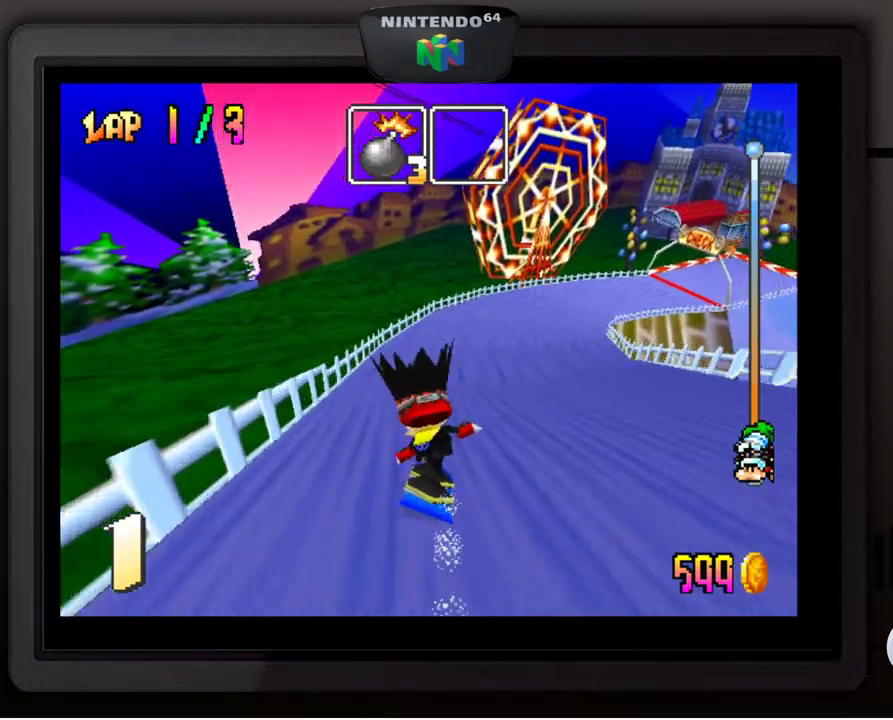
{"buttons": [], "left_stick": "down-right", "events": [[350, "left_stick", "down-right"]]}
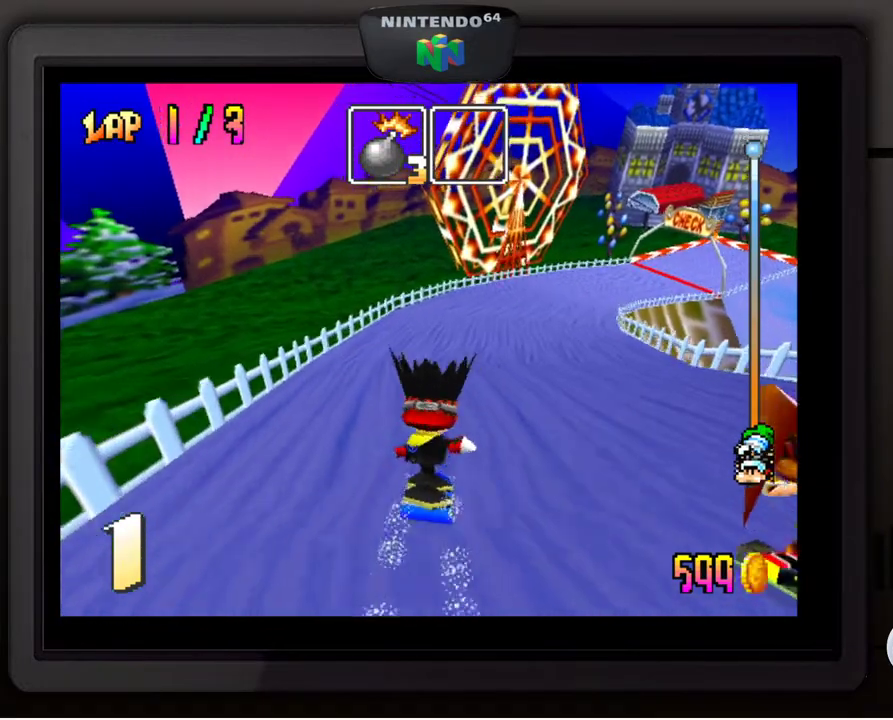
{"buttons": [], "left_stick": "center", "events": [[83, "left_stick", "center"], [200, "left_stick", "down-right"], [383, "left_stick", "center"]]}
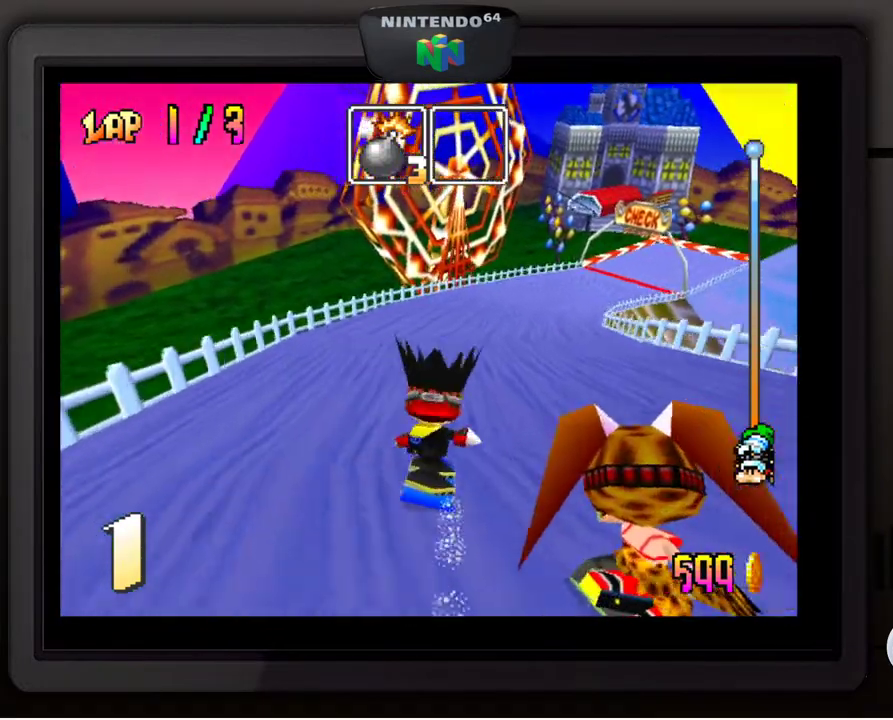
{"buttons": [], "left_stick": "down-right", "events": [[83, "left_stick", "down-right"], [250, "left_stick", "center"], [383, "left_stick", "down-right"]]}
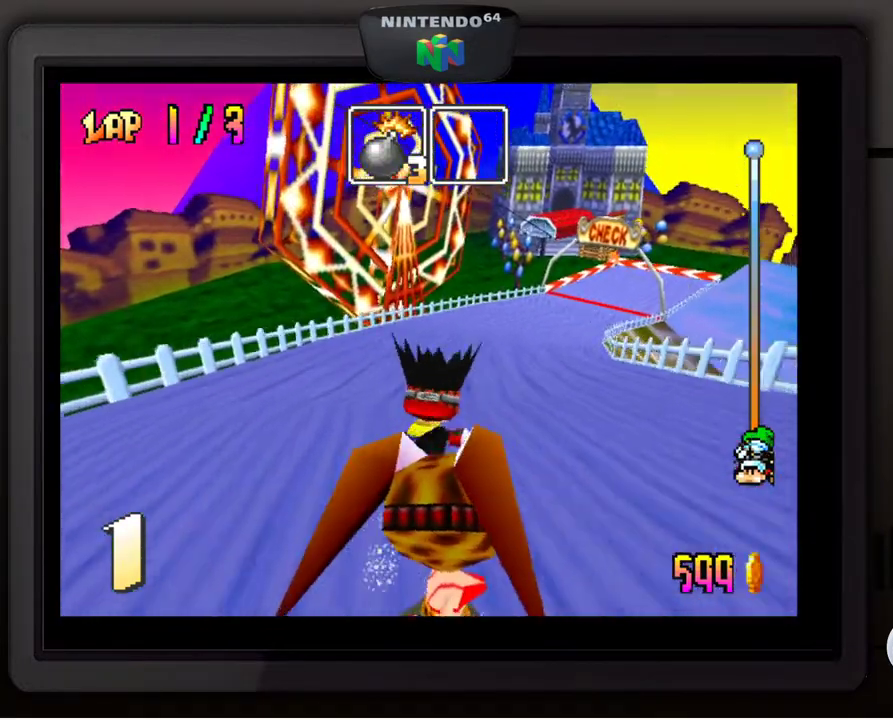
{"buttons": [], "left_stick": "down", "events": [[50, "left_stick", "center"], [133, "left_stick", "down"], [183, "left_stick", "down-right"], [300, "left_stick", "center"], [450, "left_stick", "down"]]}
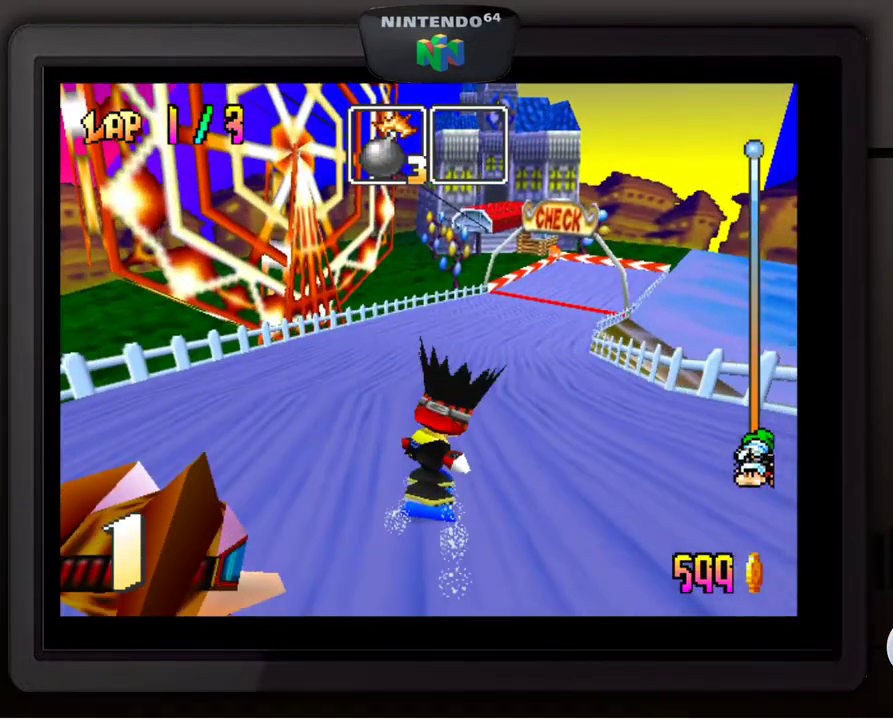
{"buttons": [], "left_stick": "down-right", "events": [[83, "left_stick", "center"], [417, "left_stick", "down-right"]]}
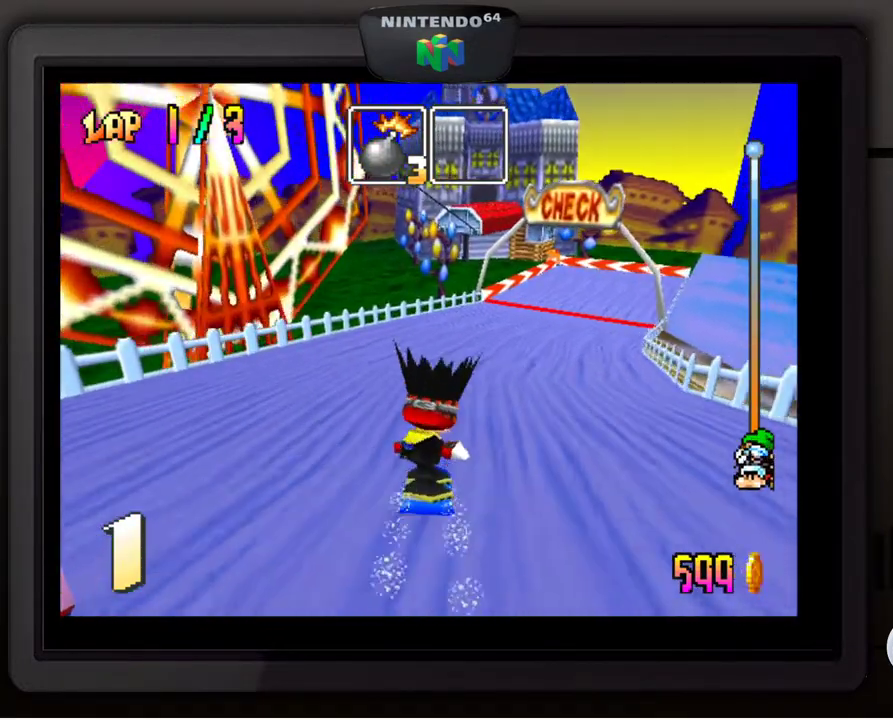
{"buttons": [], "left_stick": "down-right", "events": [[200, "left_stick", "center"], [450, "left_stick", "down-right"]]}
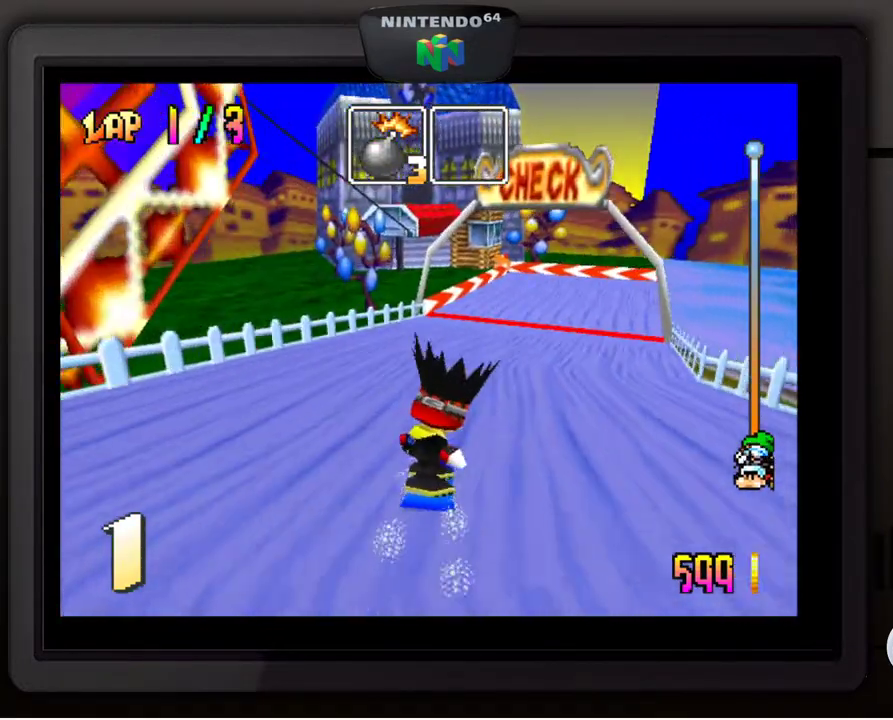
{"buttons": [], "left_stick": "center", "events": [[133, "left_stick", "center"], [233, "left_stick", "down-right"], [400, "left_stick", "center"]]}
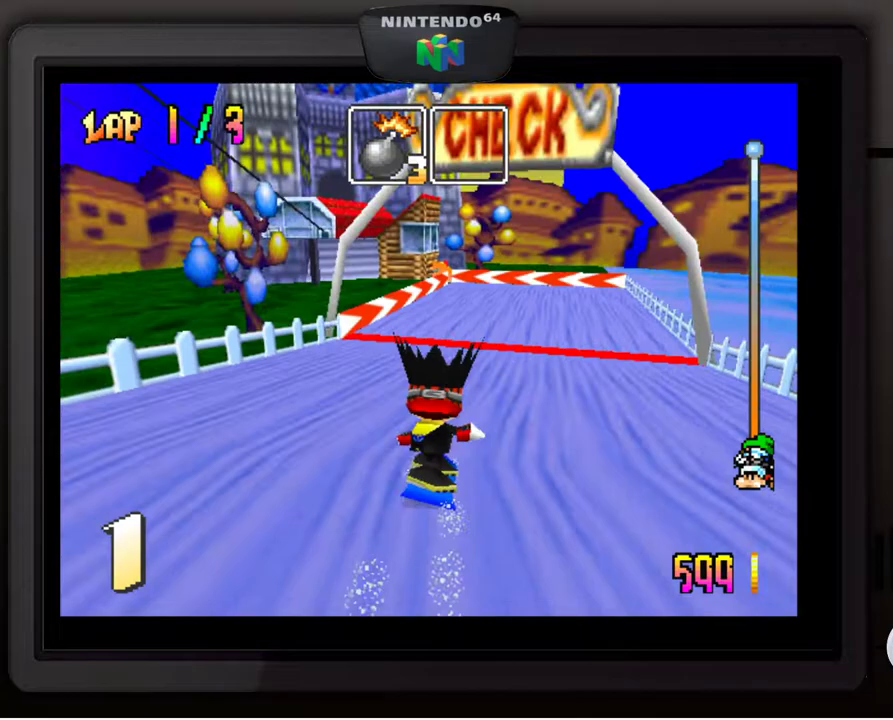
{"buttons": [], "left_stick": "center", "events": []}
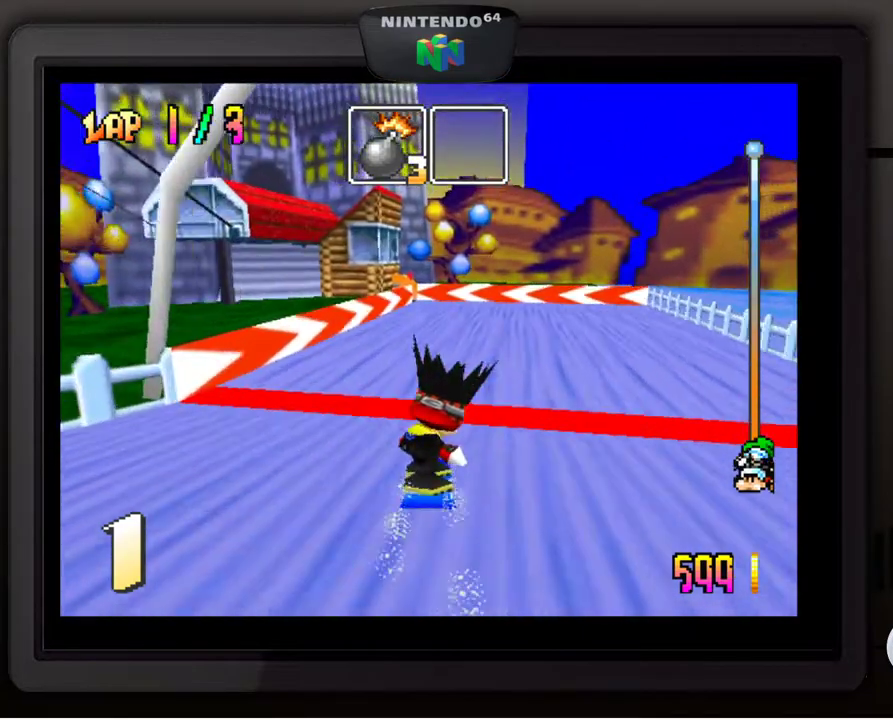
{"buttons": [], "left_stick": "center", "events": []}
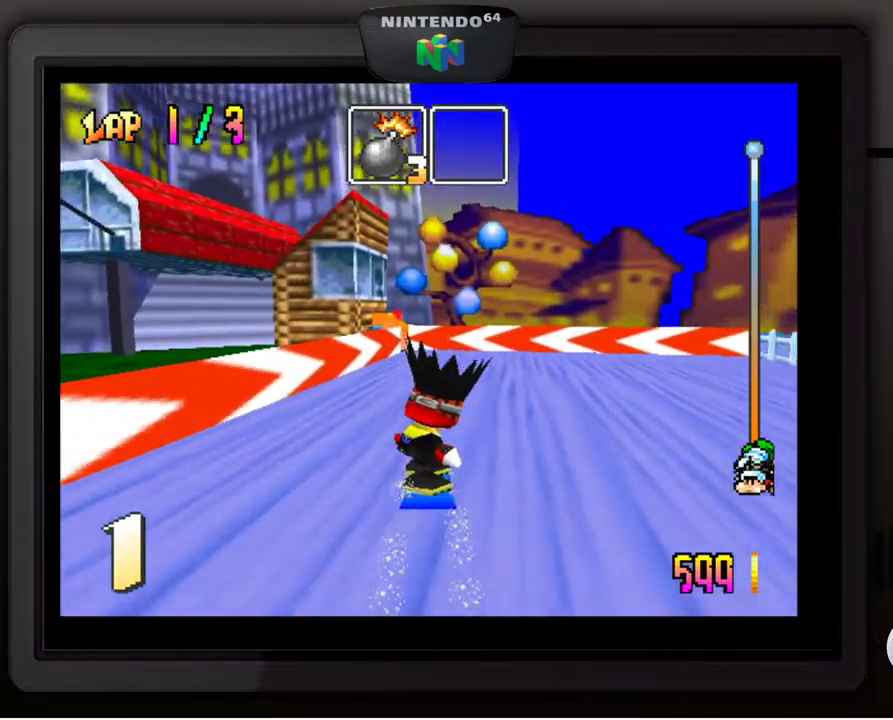
{"buttons": [], "left_stick": "down-left", "events": [[467, "left_stick", "down-left"]]}
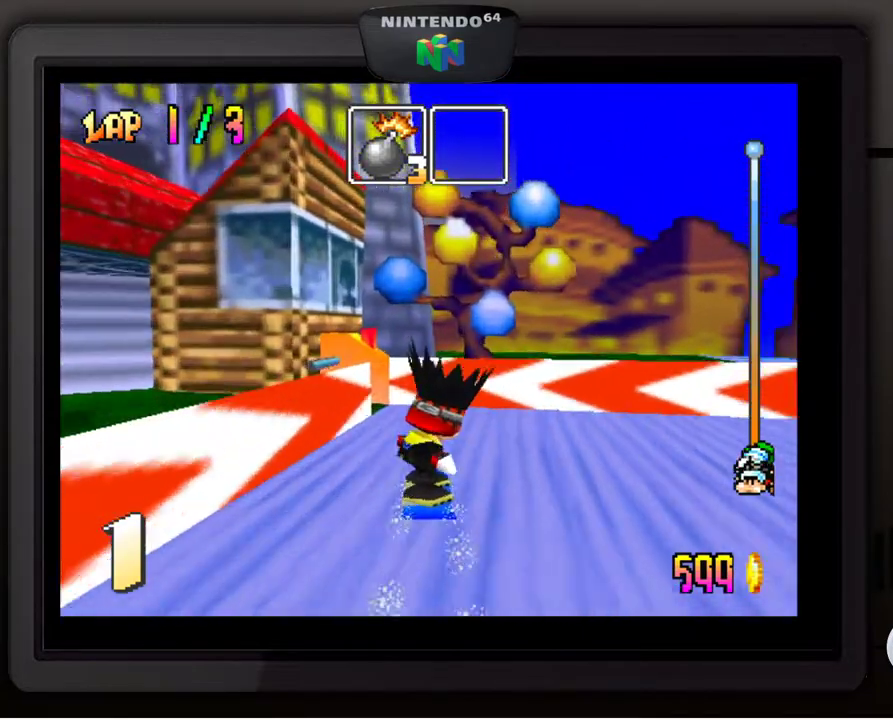
{"buttons": [], "left_stick": "down-left", "events": []}
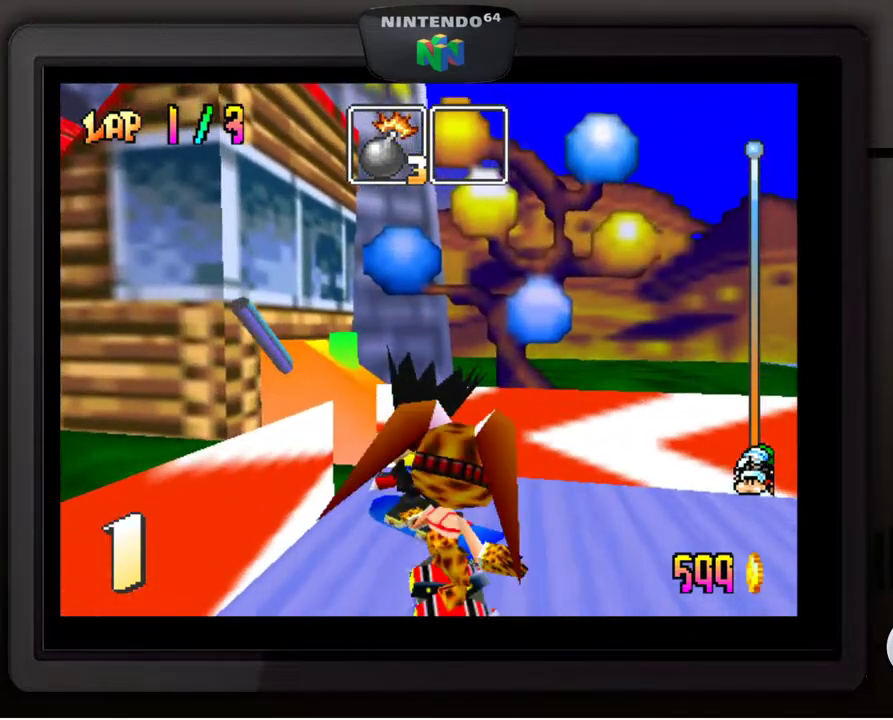
{"buttons": [], "left_stick": "center", "events": [[83, "left_stick", "center"]]}